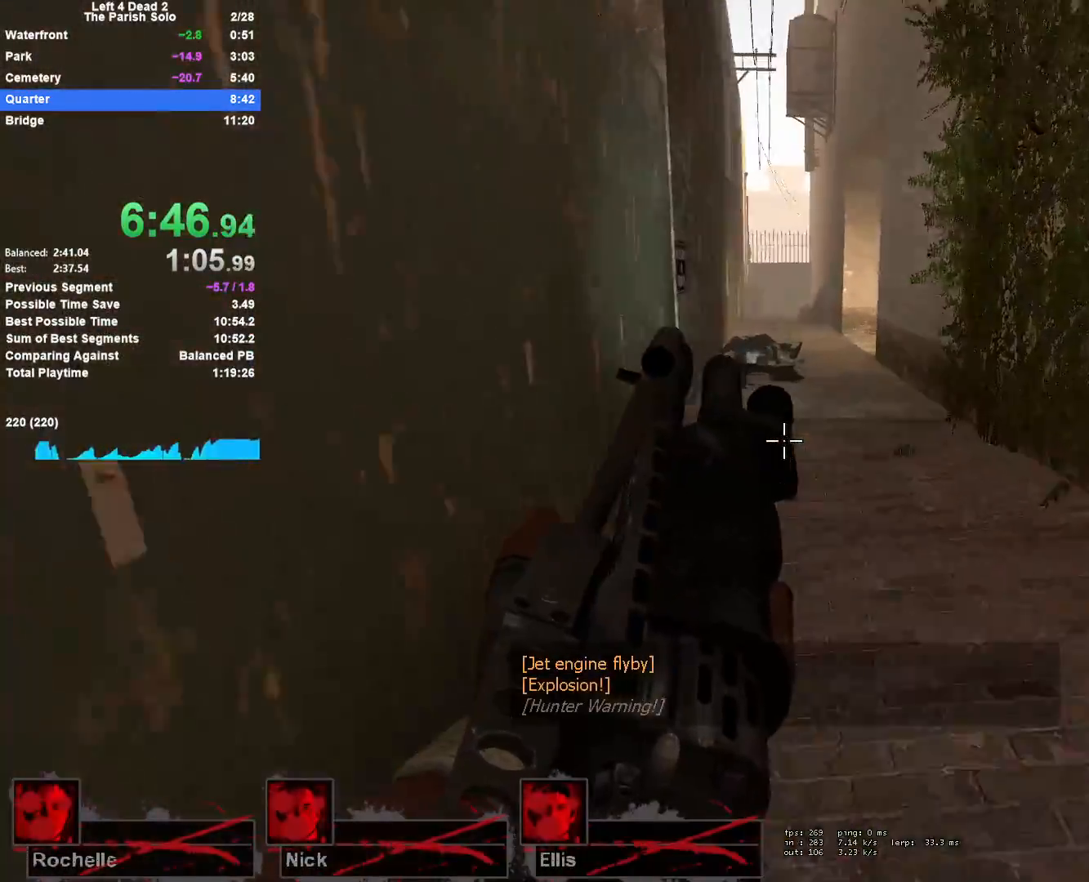
Gameplay with keyboard and mouse; each line is a JSON object with the keys and mouse buttons held at the frame after it. "events" lists presses ("down") and releases ("up") of "1", "2", "3", "4", "5", "a", "alt", "c", "ctrl", "d", "e", "f", "q", "r", "s", "shift", "space", "tab", "v", "w", "x", "z", "mouse_left", "mouse_middle", "mouse_right", "mouse_mb4", "mouse_mb5", "mouse_wheel_up" and "mouse_wheel_down" between this image and that frame as [ms after this image, input, new state], when the widget could be followed in between. "mouse_left", "mouse_middle", "mouse_right", "mouse_mb4", "mouse_mb5", "mouse_wheel_up", "mouse_wheel_down" = the "left", "middle", "right", "mb4", "mb5", "wheel_up", "wheel_down" buttons of the "mouse" list. No other keys are recorded. Mouse movement is not recorded.
{"keys": ["d", "space"], "mouse": [], "events": [[400, "d", "down"], [433, "space", "down"], [483, "w", "up"]]}
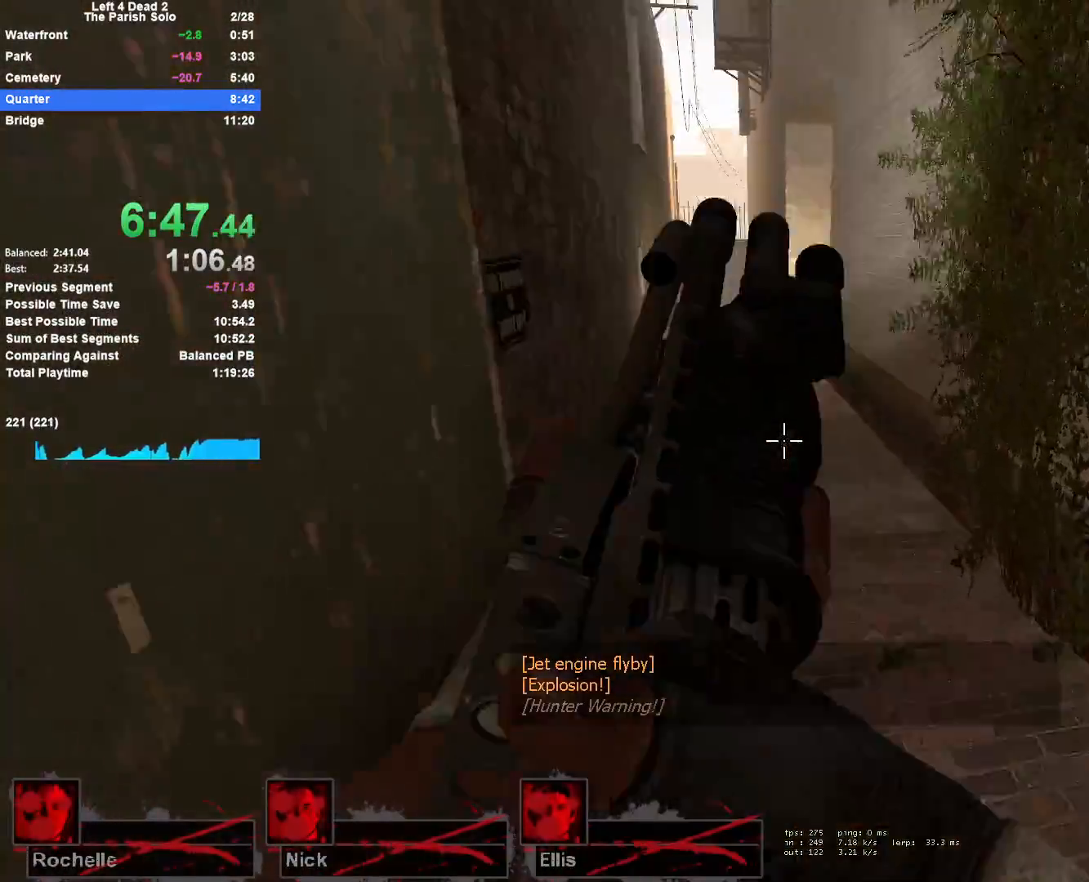
{"keys": ["a"], "mouse": [], "events": [[83, "d", "up"], [117, "a", "down"], [117, "space", "up"]]}
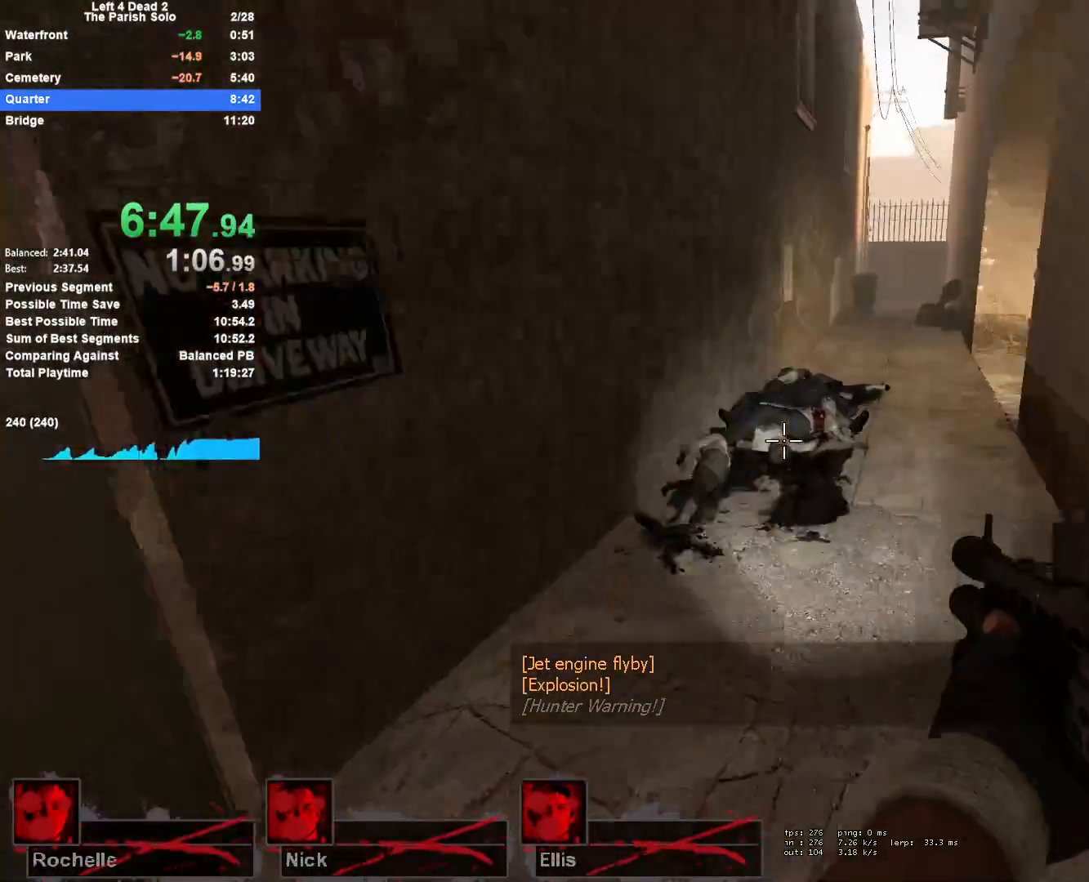
{"keys": ["d"], "mouse": [], "events": [[50, "space", "down"], [133, "a", "up"], [133, "d", "down"], [283, "space", "up"]]}
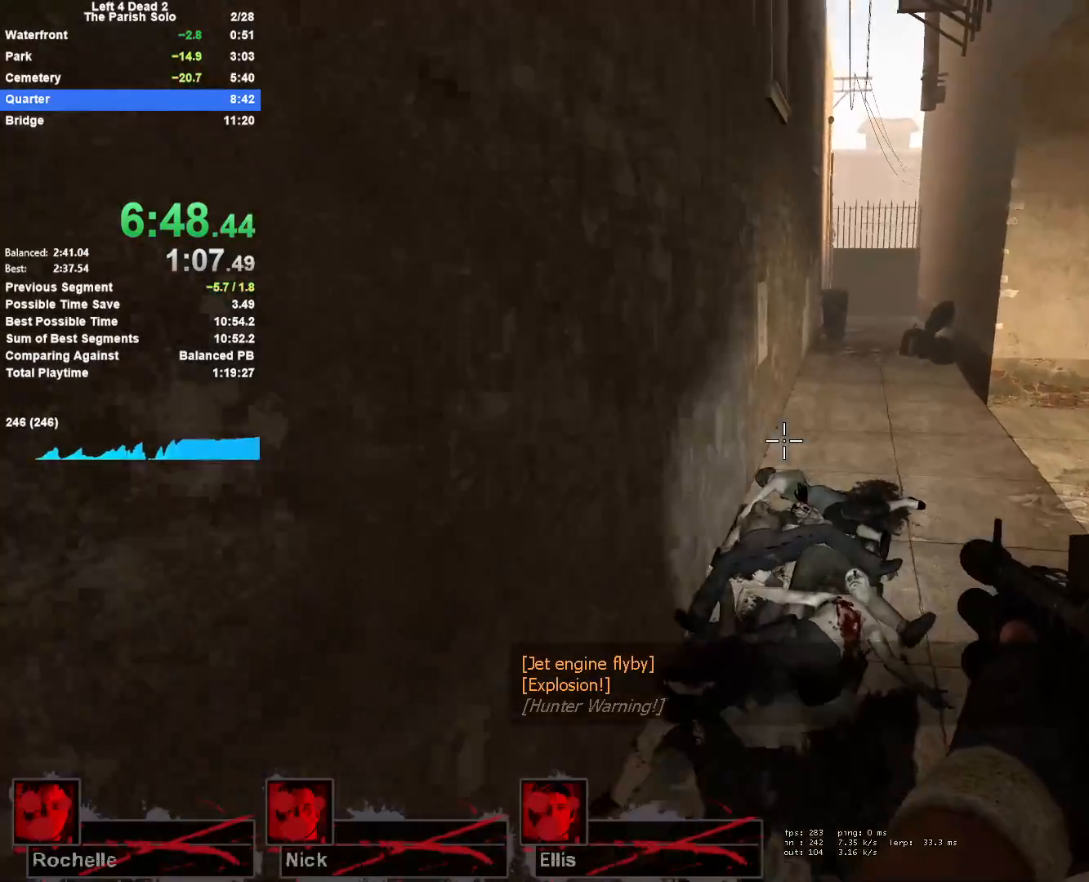
{"keys": ["d"], "mouse": [], "events": [[200, "space", "down"], [483, "space", "up"]]}
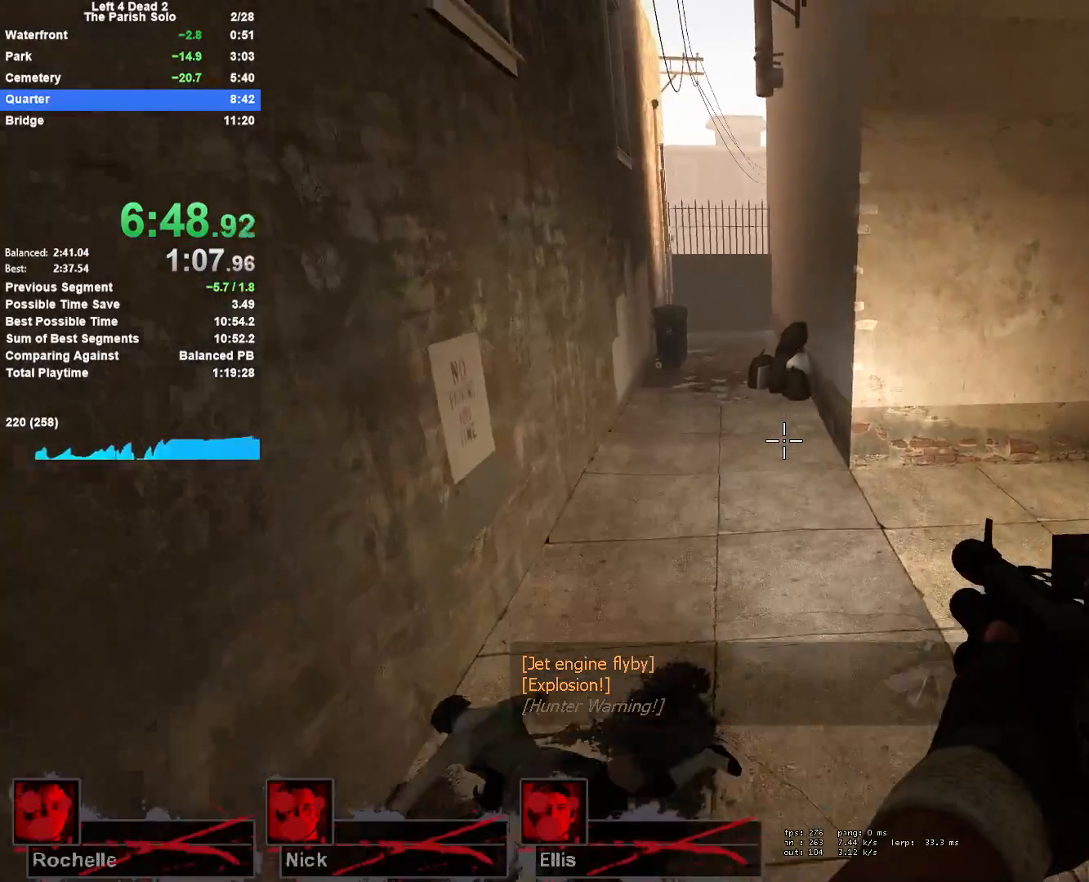
{"keys": ["d", "space"], "mouse": [], "events": [[367, "space", "down"]]}
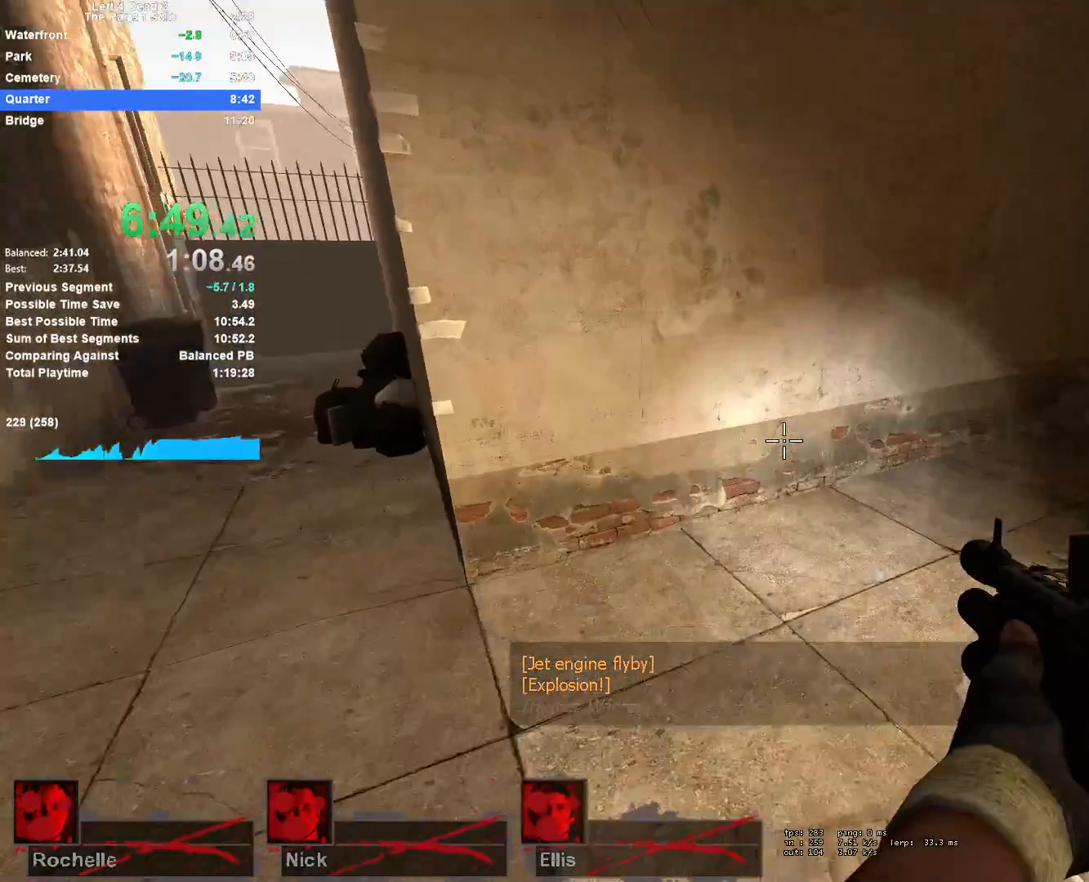
{"keys": ["w"], "mouse": [], "events": [[100, "space", "up"], [333, "w", "down"], [467, "d", "up"]]}
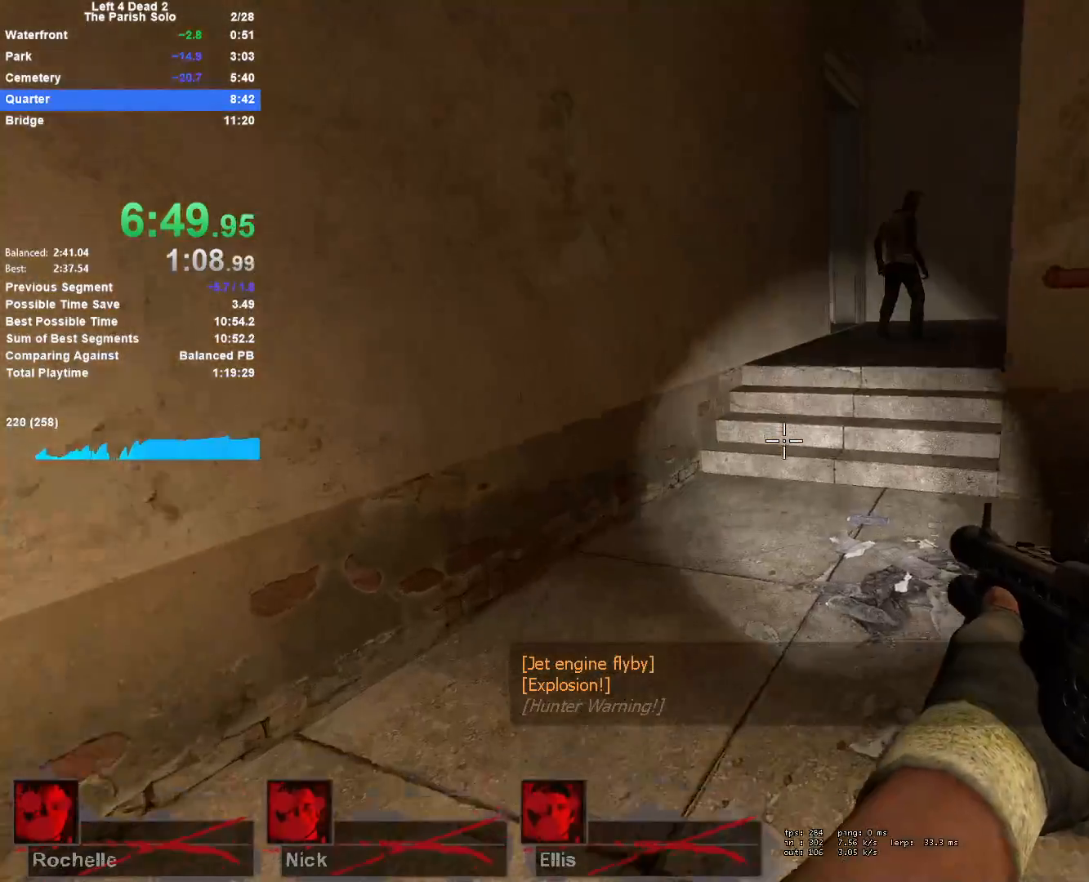
{"keys": ["d", "w"], "mouse": [], "events": [[483, "d", "down"]]}
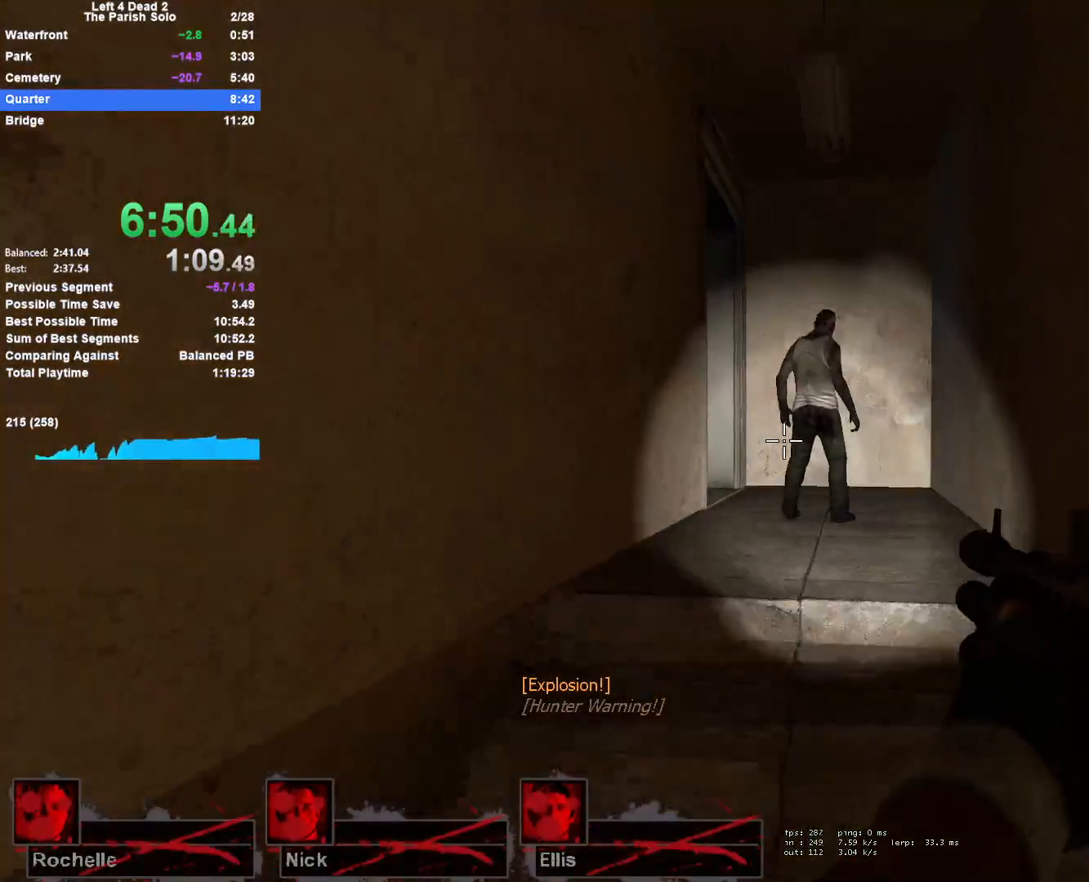
{"keys": ["w"], "mouse": [], "events": [[83, "d", "up"], [83, "mouse_left", "down"], [167, "mouse_left", "up"], [350, "r", "down"], [500, "r", "up"]]}
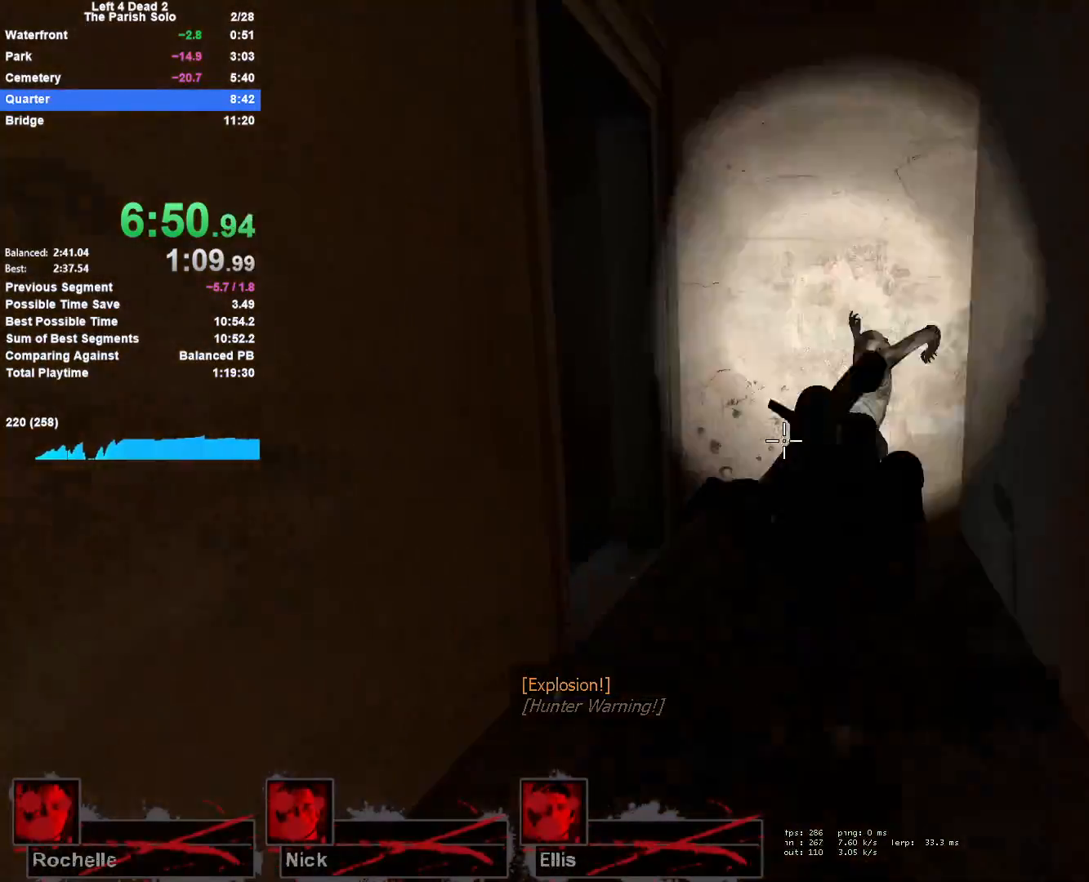
{"keys": ["w"], "mouse": [], "events": [[233, "d", "down"], [383, "d", "up"]]}
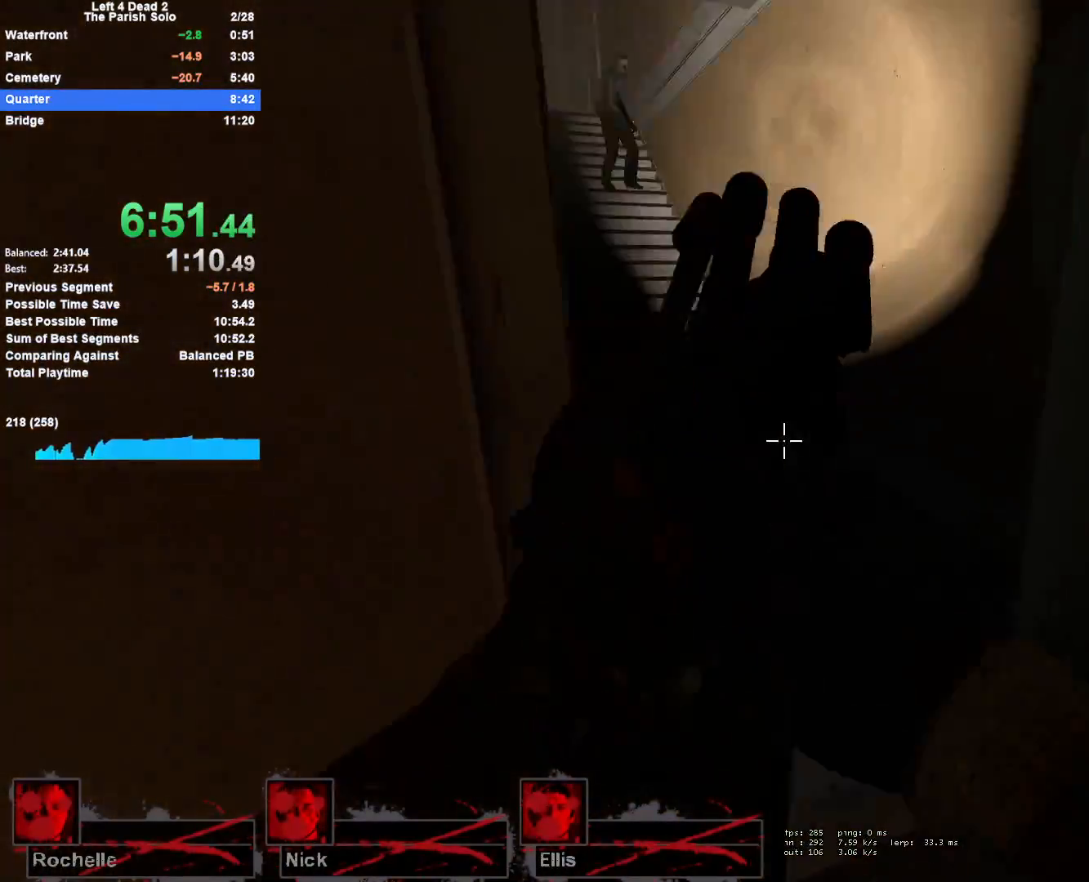
{"keys": ["w"], "mouse": [], "events": [[250, "a", "down"], [383, "a", "up"]]}
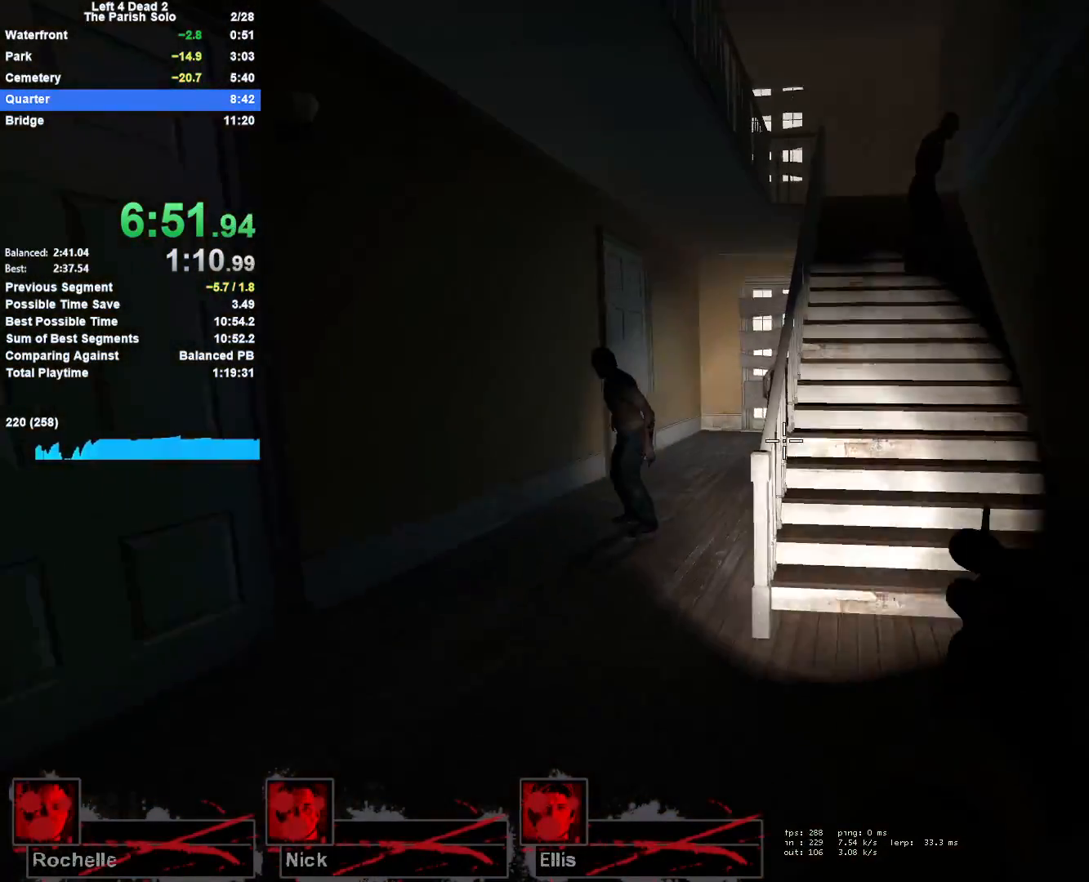
{"keys": ["w"], "mouse": [], "events": [[267, "space", "down"], [317, "shift", "down"], [400, "space", "up"], [500, "shift", "up"]]}
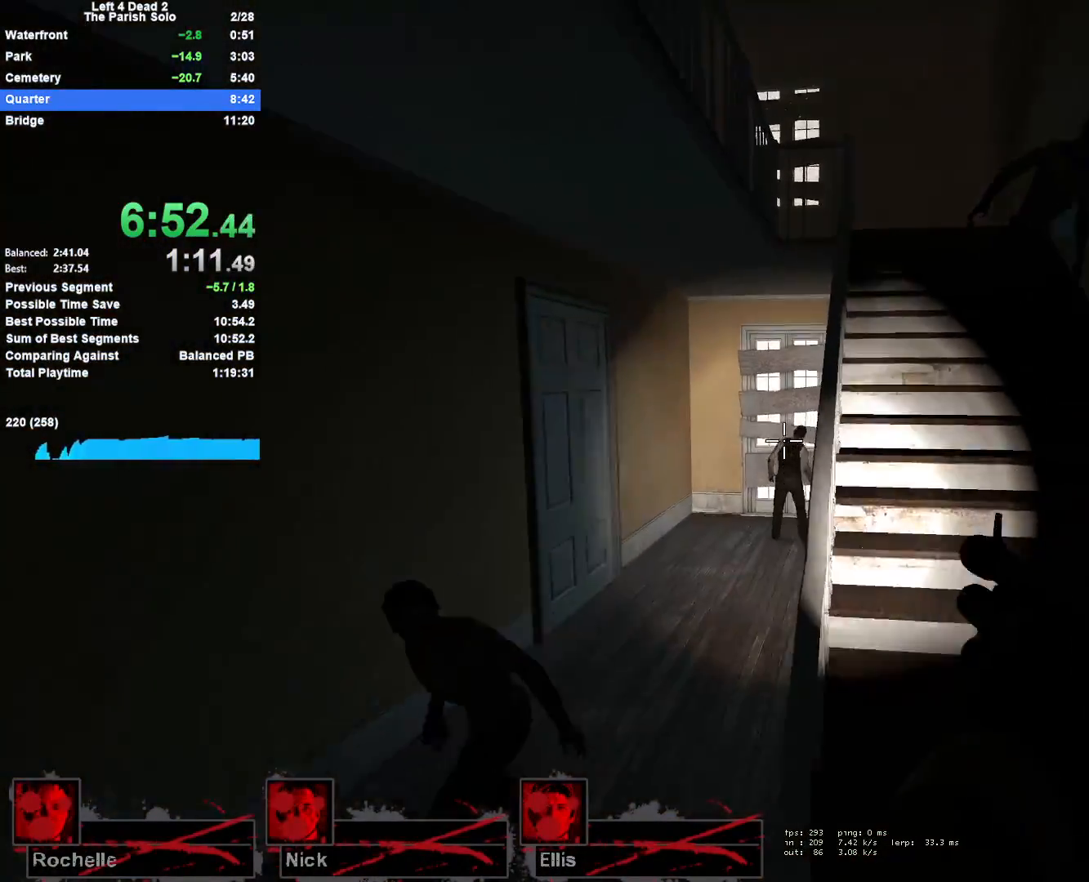
{"keys": ["w"], "mouse": ["left", "right"], "events": [[50, "d", "down"], [133, "d", "up"], [333, "mouse_left", "down"], [367, "a", "down"], [417, "mouse_right", "down"], [467, "a", "up"]]}
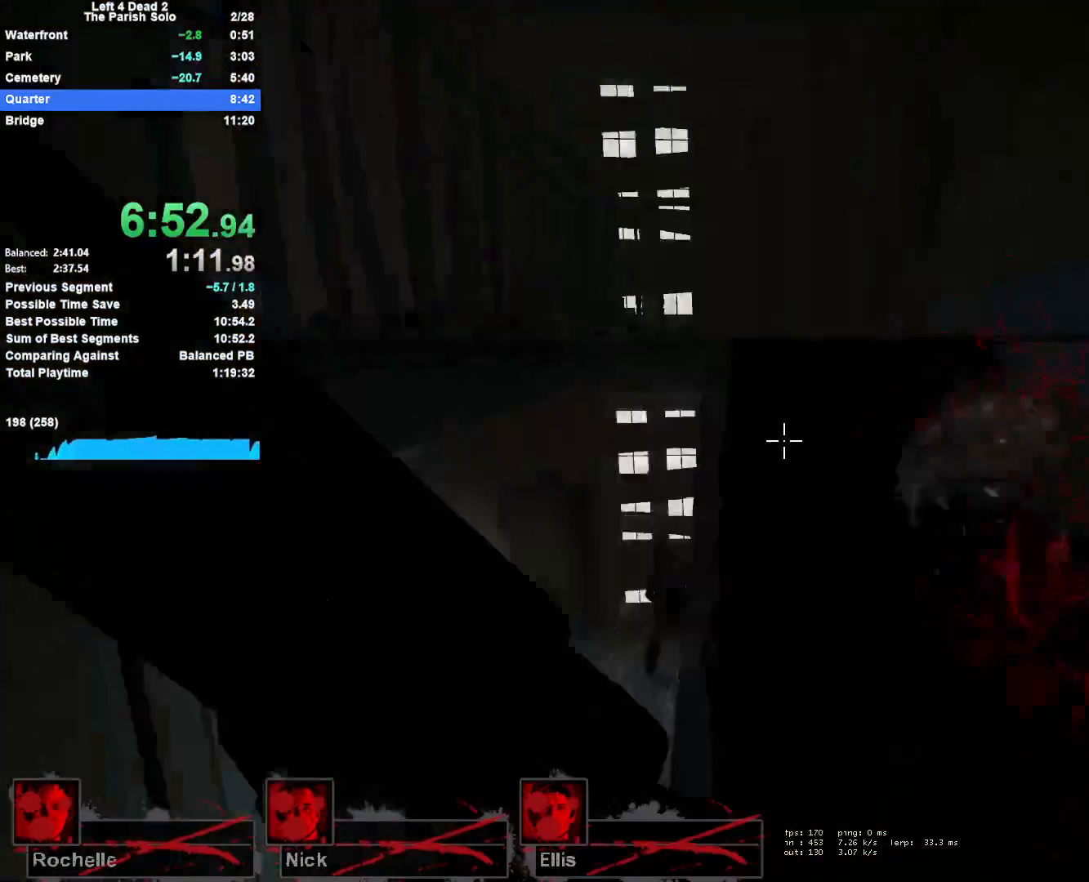
{"keys": ["d", "w"], "mouse": [], "events": [[17, "mouse_left", "up"], [67, "mouse_right", "up"], [67, "r", "down"], [150, "r", "up"], [433, "d", "down"]]}
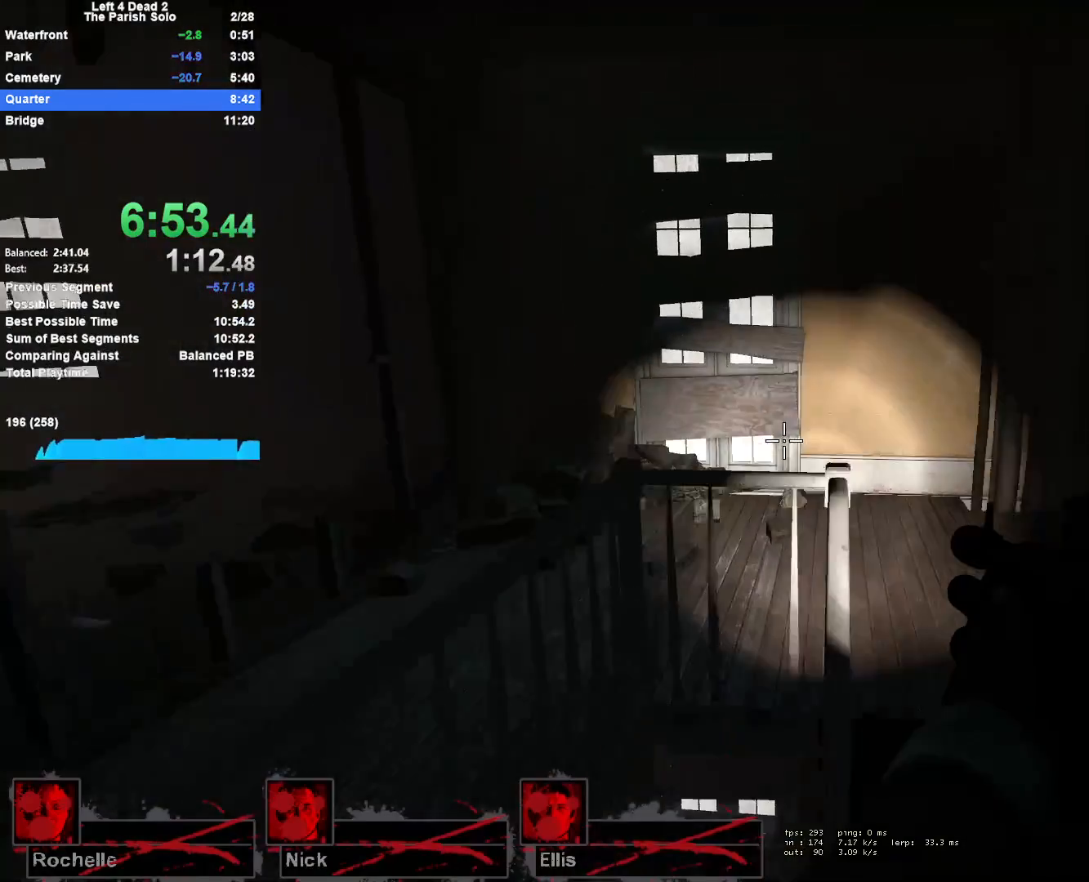
{"keys": ["d", "w"], "mouse": [], "events": [[33, "d", "up"], [500, "d", "down"]]}
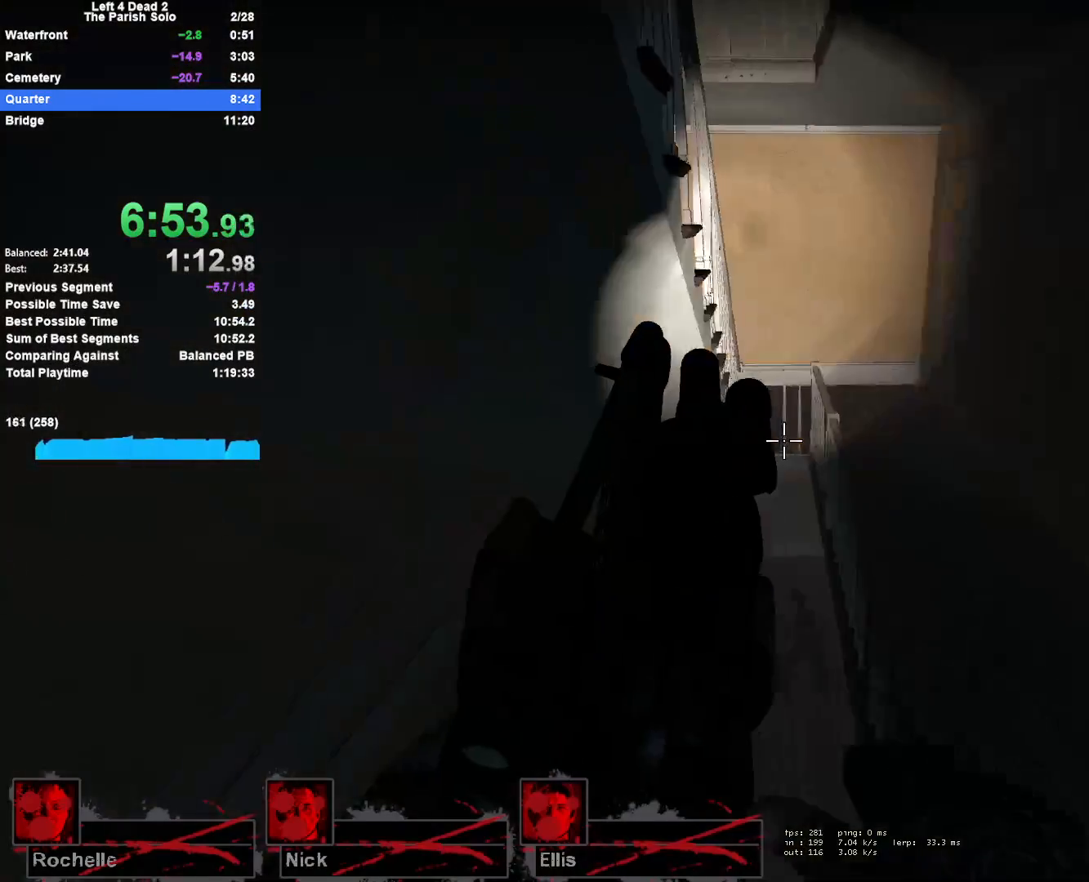
{"keys": ["w"], "mouse": [], "events": [[100, "d", "up"], [233, "a", "down"], [383, "a", "up"]]}
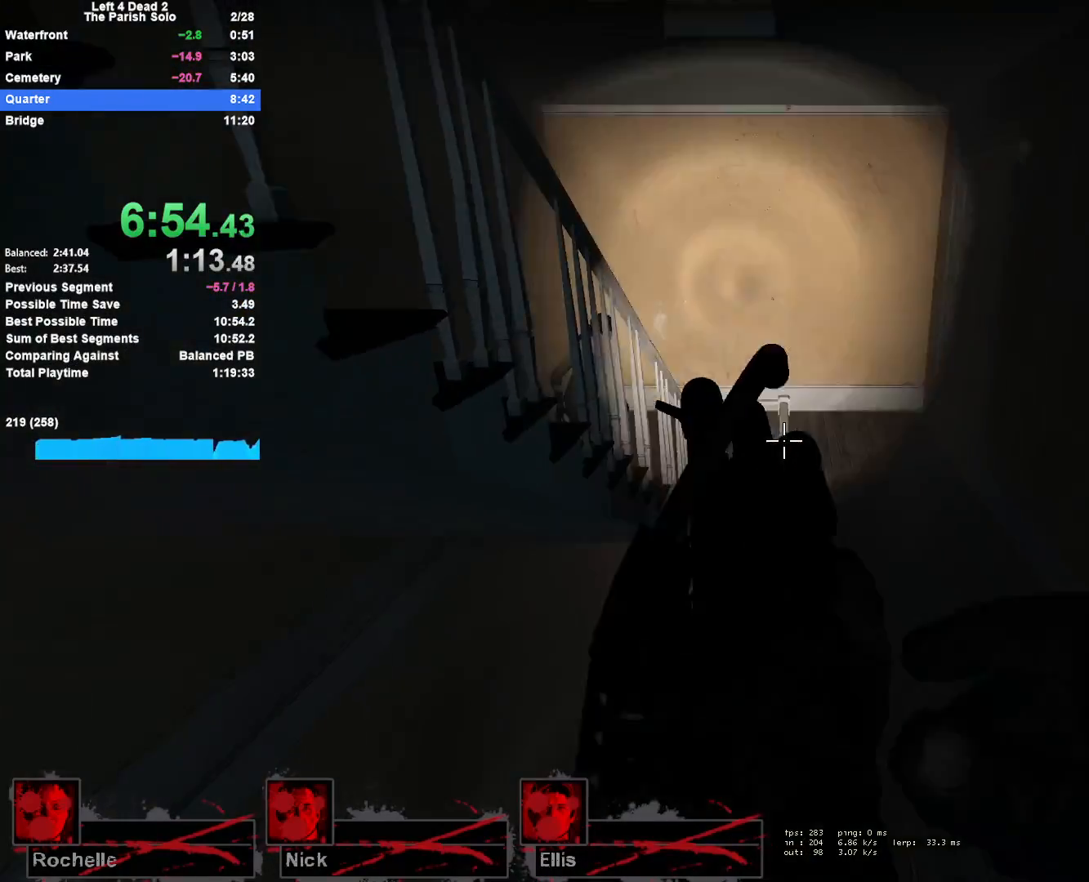
{"keys": ["w"], "mouse": [], "events": []}
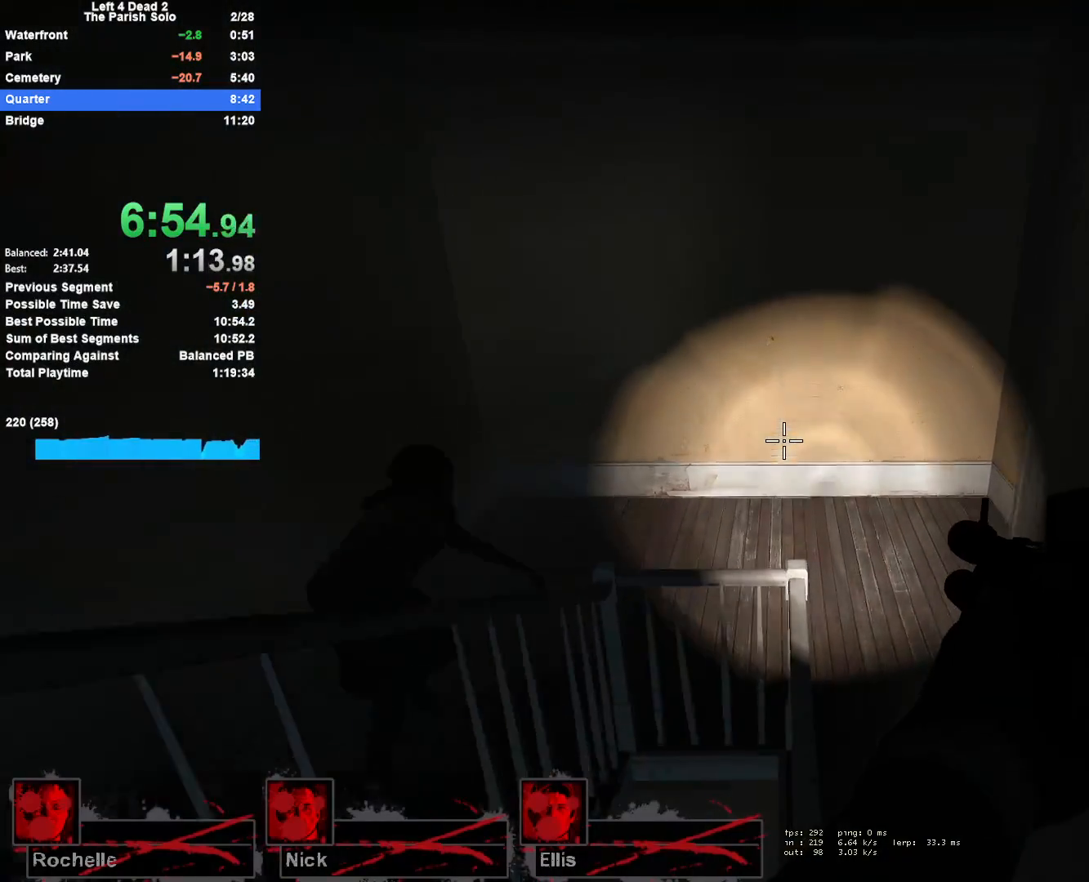
{"keys": ["w"], "mouse": [], "events": [[267, "mouse_right", "down"], [400, "d", "down"], [500, "d", "up"], [500, "mouse_right", "up"]]}
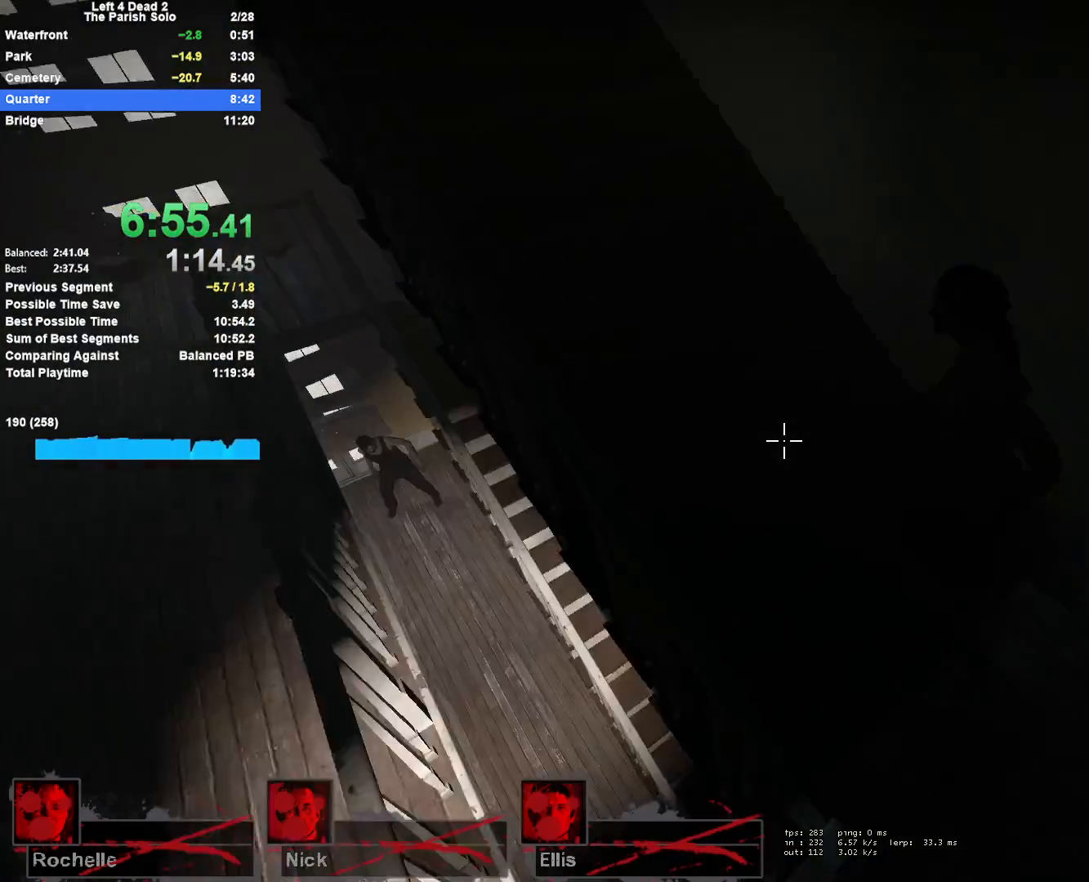
{"keys": ["w"], "mouse": [], "events": [[83, "a", "down"], [467, "a", "up"]]}
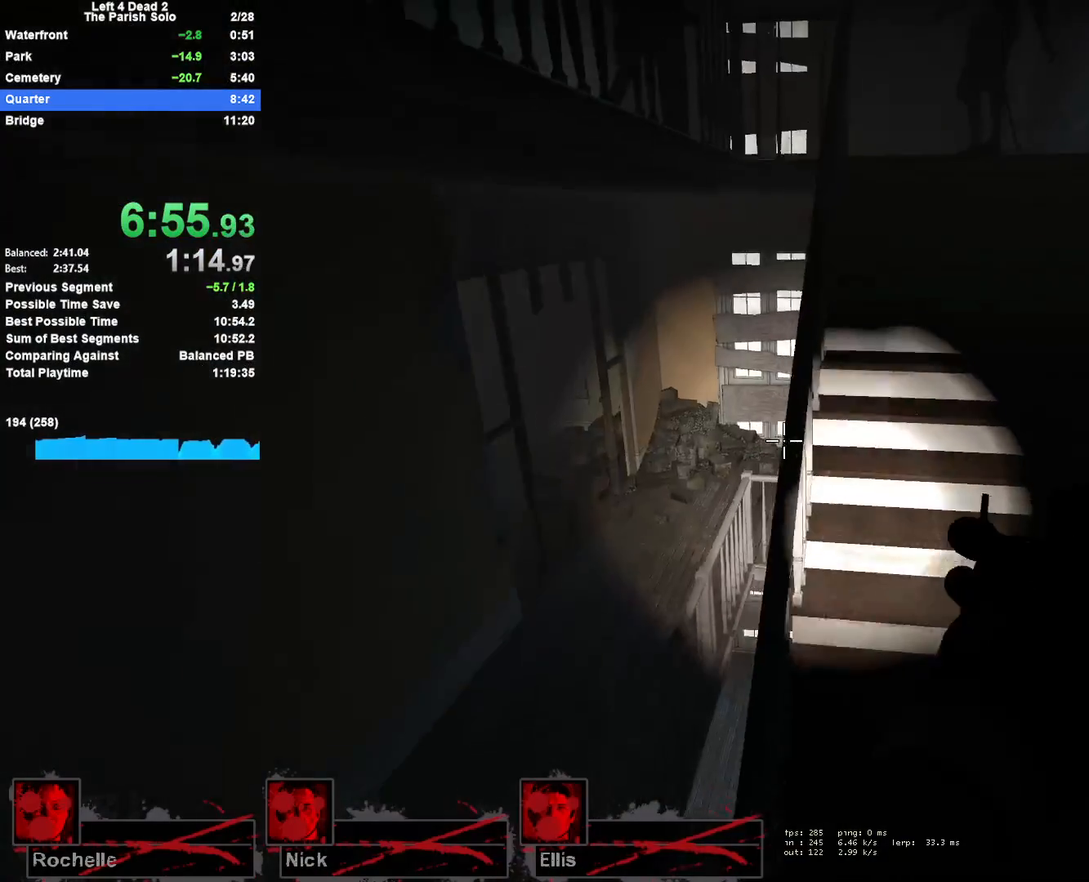
{"keys": ["w"], "mouse": [], "events": [[67, "d", "down"], [150, "d", "up"]]}
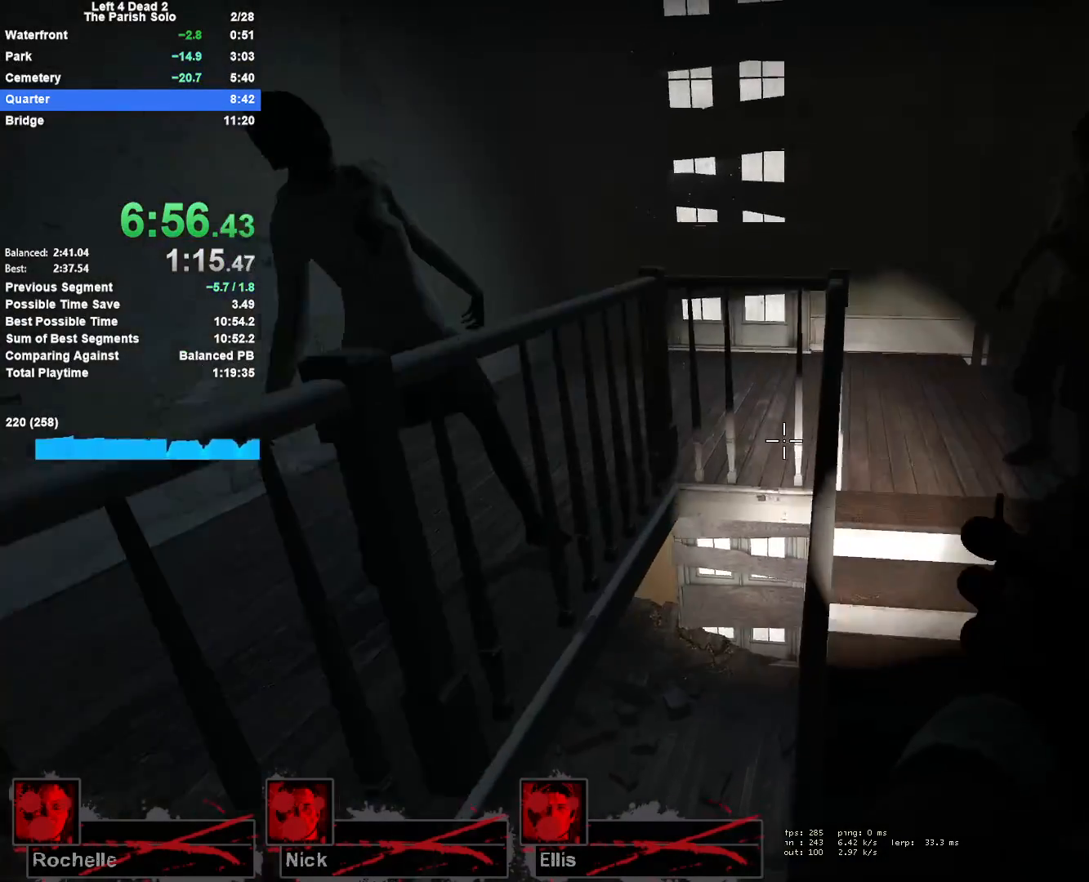
{"keys": ["w"], "mouse": [], "events": []}
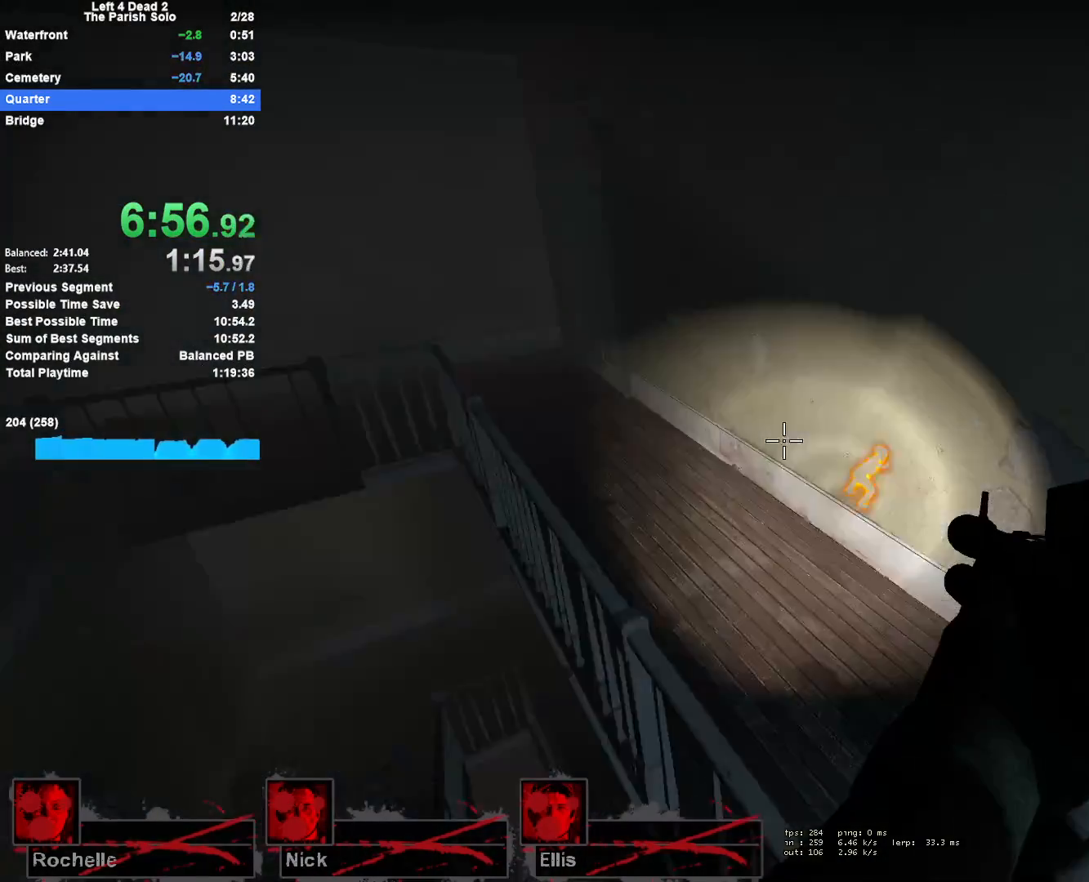
{"keys": ["w"], "mouse": [], "events": [[233, "a", "down"], [367, "a", "up"]]}
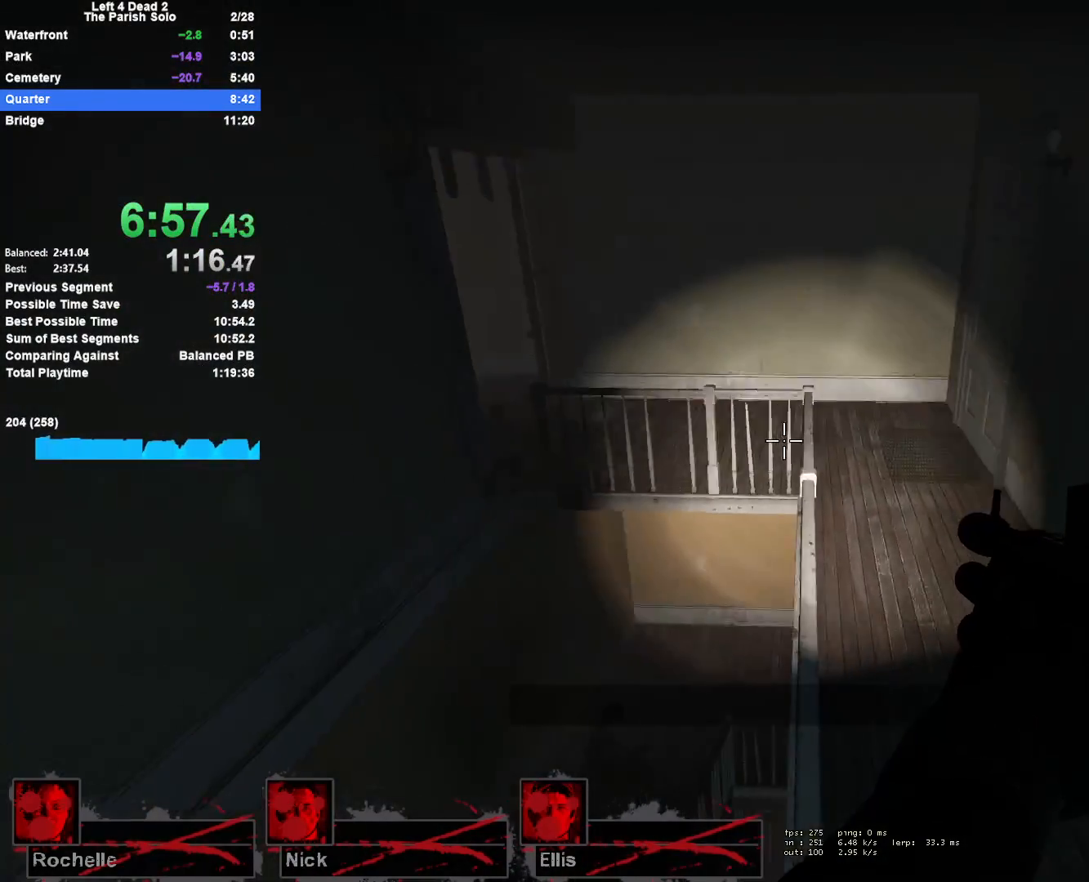
{"keys": ["w"], "mouse": [], "events": []}
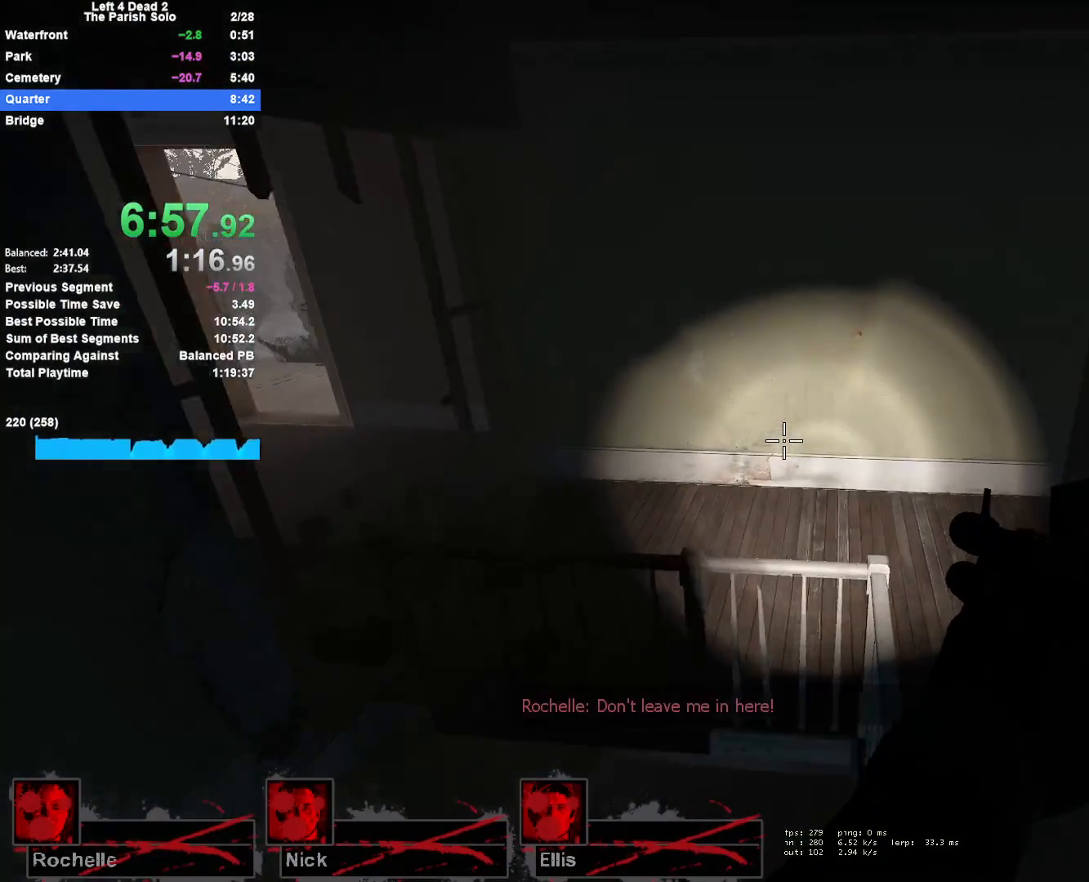
{"keys": ["a"], "mouse": [], "events": [[117, "space", "down"], [167, "a", "down"], [217, "w", "up"], [267, "space", "up"]]}
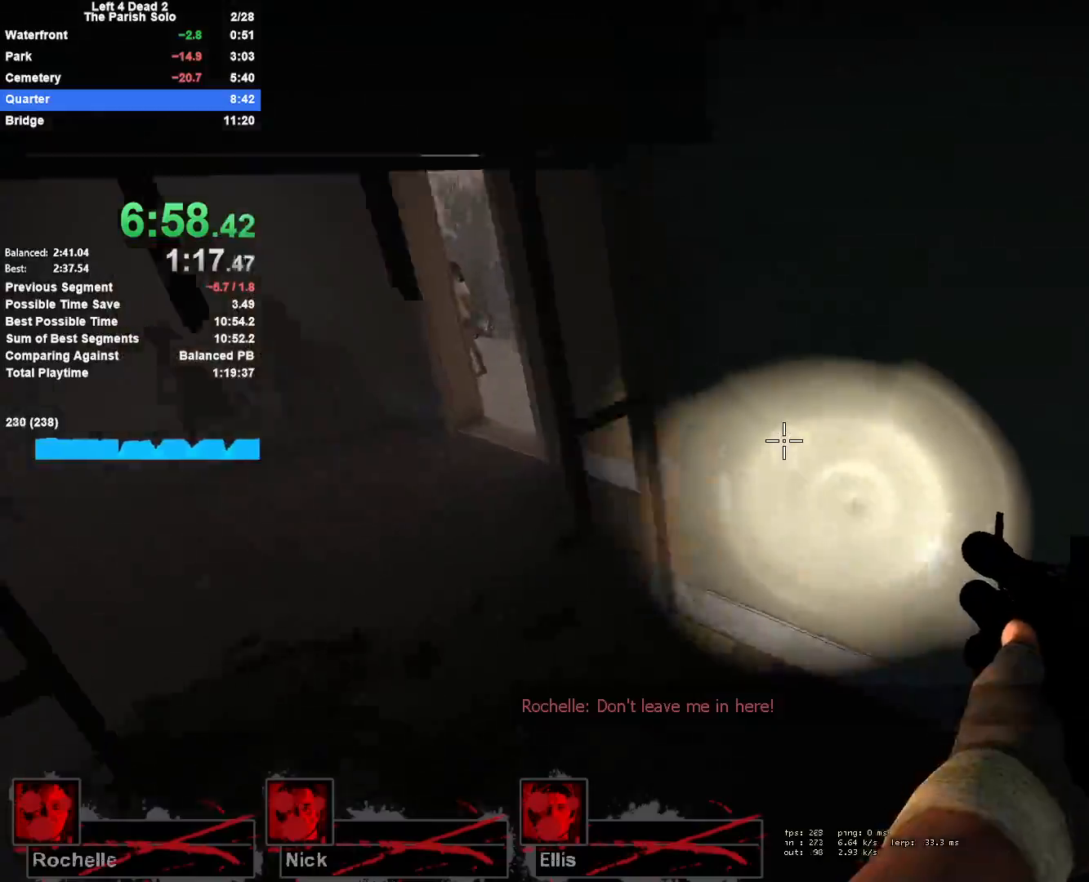
{"keys": ["w"], "mouse": [], "events": [[283, "w", "down"], [467, "a", "up"]]}
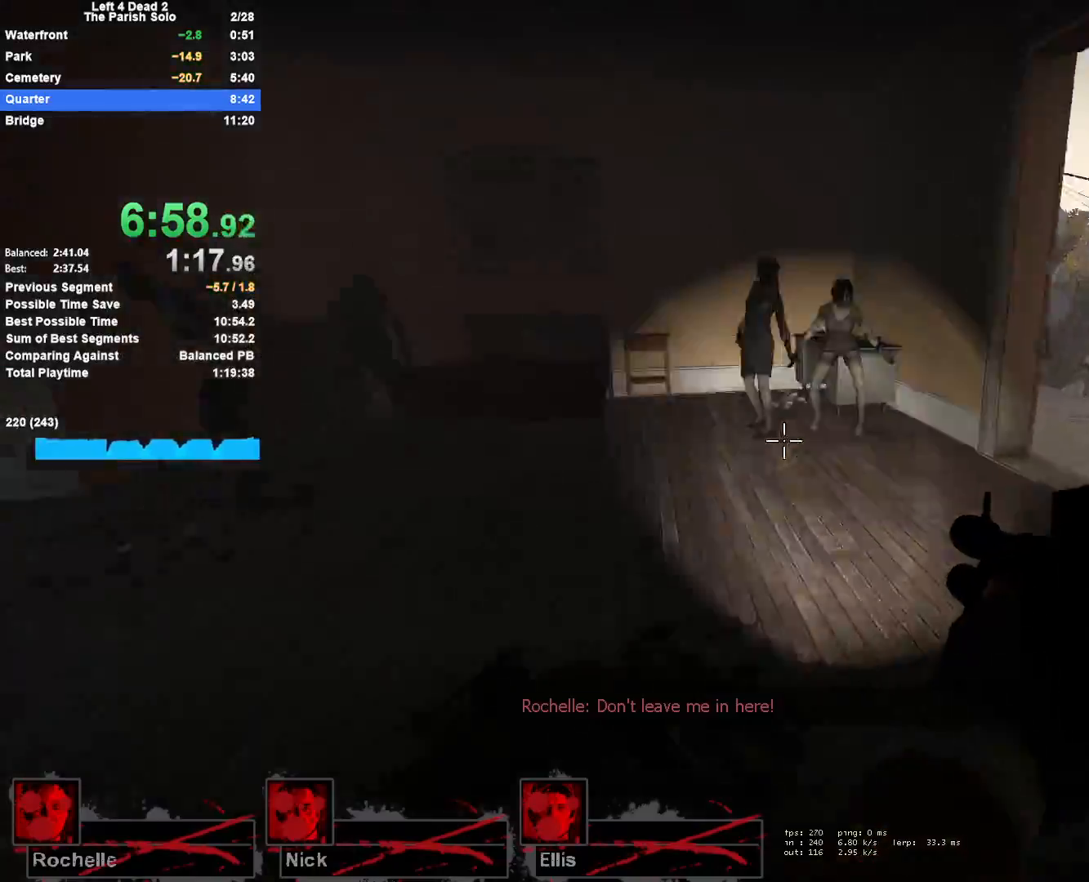
{"keys": ["d", "w"], "mouse": [], "events": [[67, "d", "down"], [100, "mouse_left", "down"], [200, "mouse_left", "up"], [250, "d", "up"], [300, "mouse_left", "down"], [400, "d", "down"], [483, "mouse_left", "up"]]}
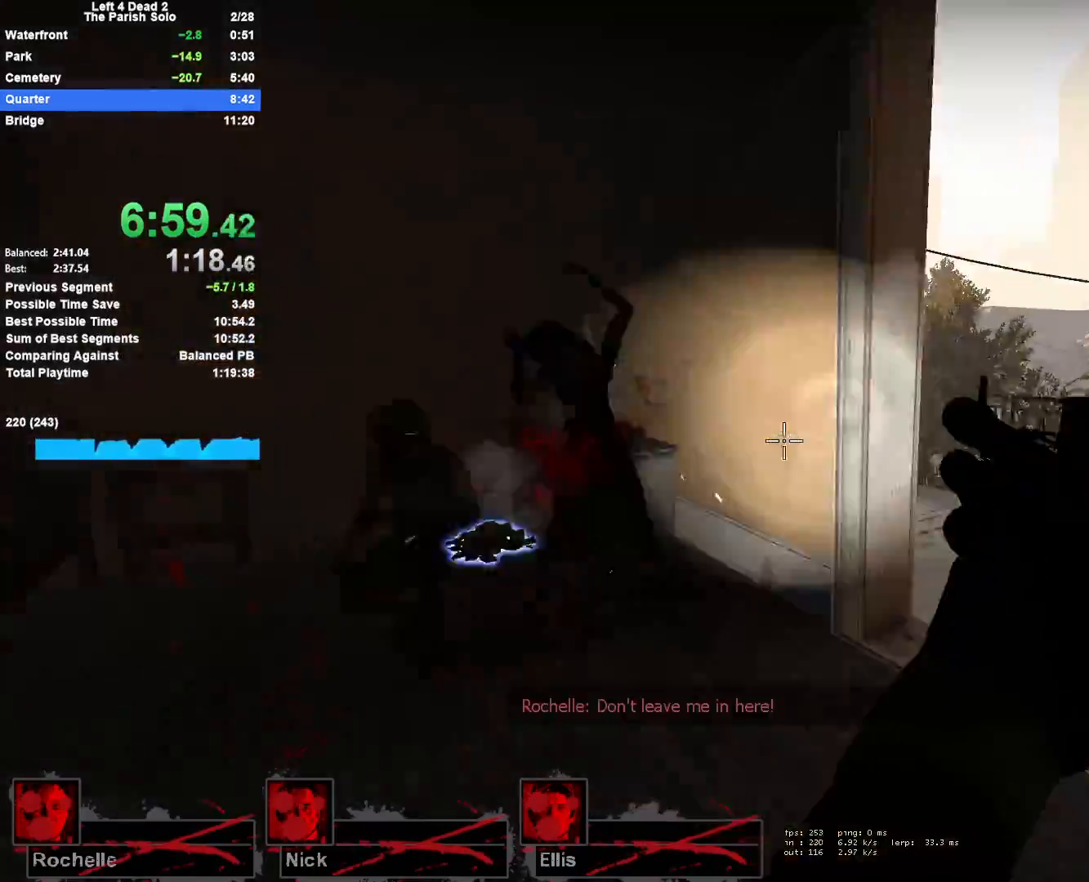
{"keys": ["d", "w"], "mouse": [], "events": [[33, "d", "up"], [267, "mouse_left", "down"], [400, "mouse_left", "up"], [450, "d", "down"]]}
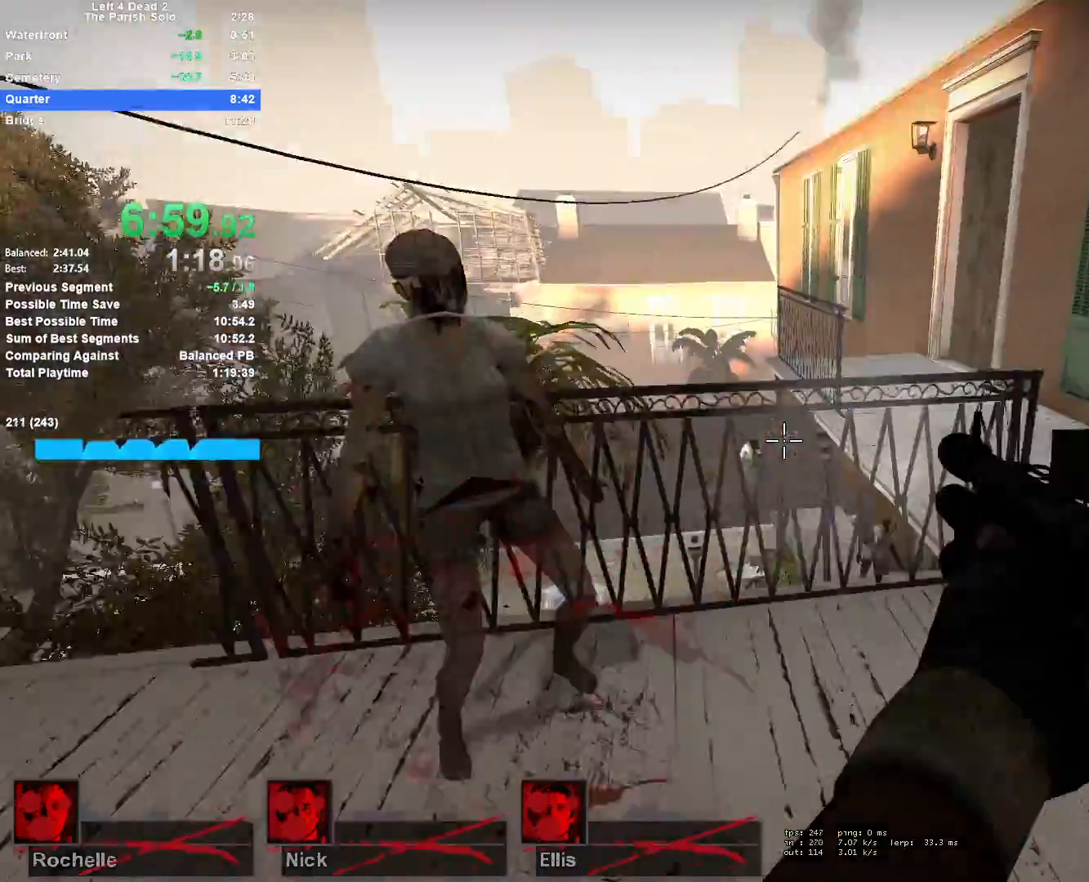
{"keys": ["d", "w"], "mouse": [], "events": [[133, "mouse_left", "down"], [233, "d", "up"], [233, "mouse_right", "down"], [333, "mouse_left", "up"], [383, "d", "down"], [383, "mouse_right", "up"]]}
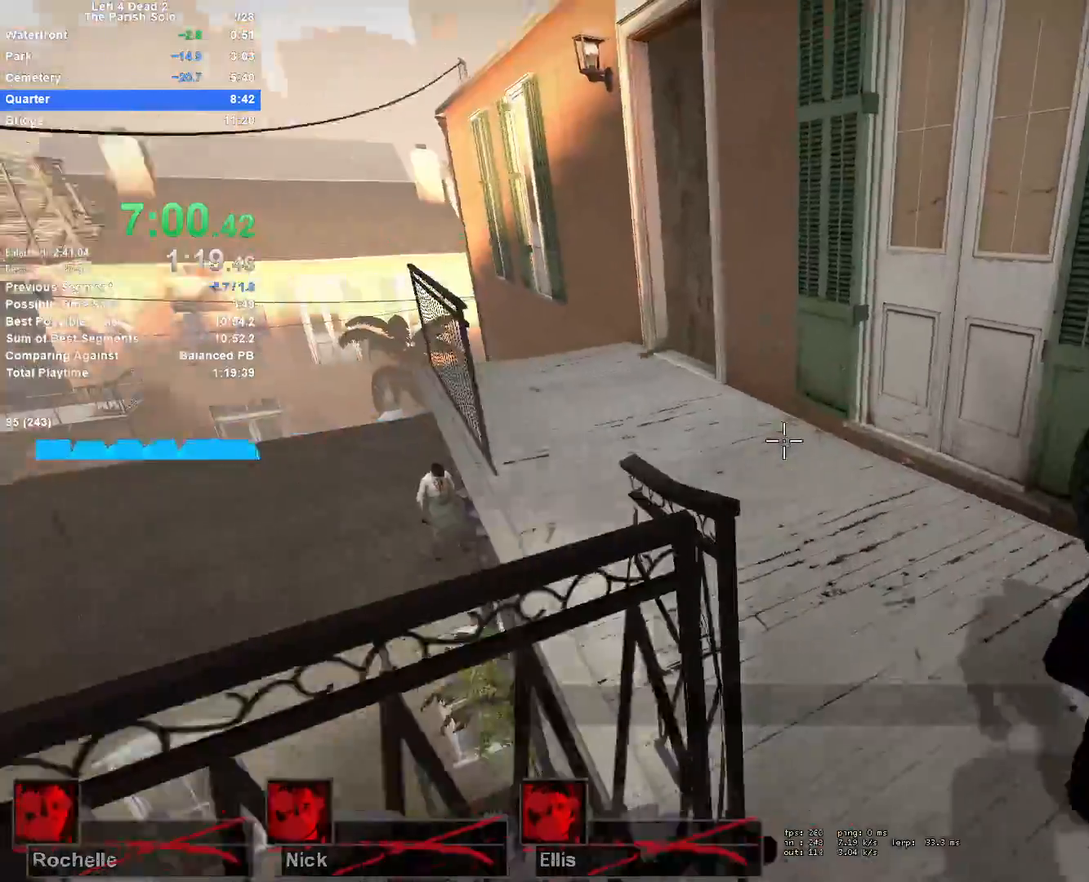
{"keys": ["w"], "mouse": ["left", "right"], "events": [[400, "mouse_left", "down"], [483, "d", "up"], [483, "mouse_right", "down"]]}
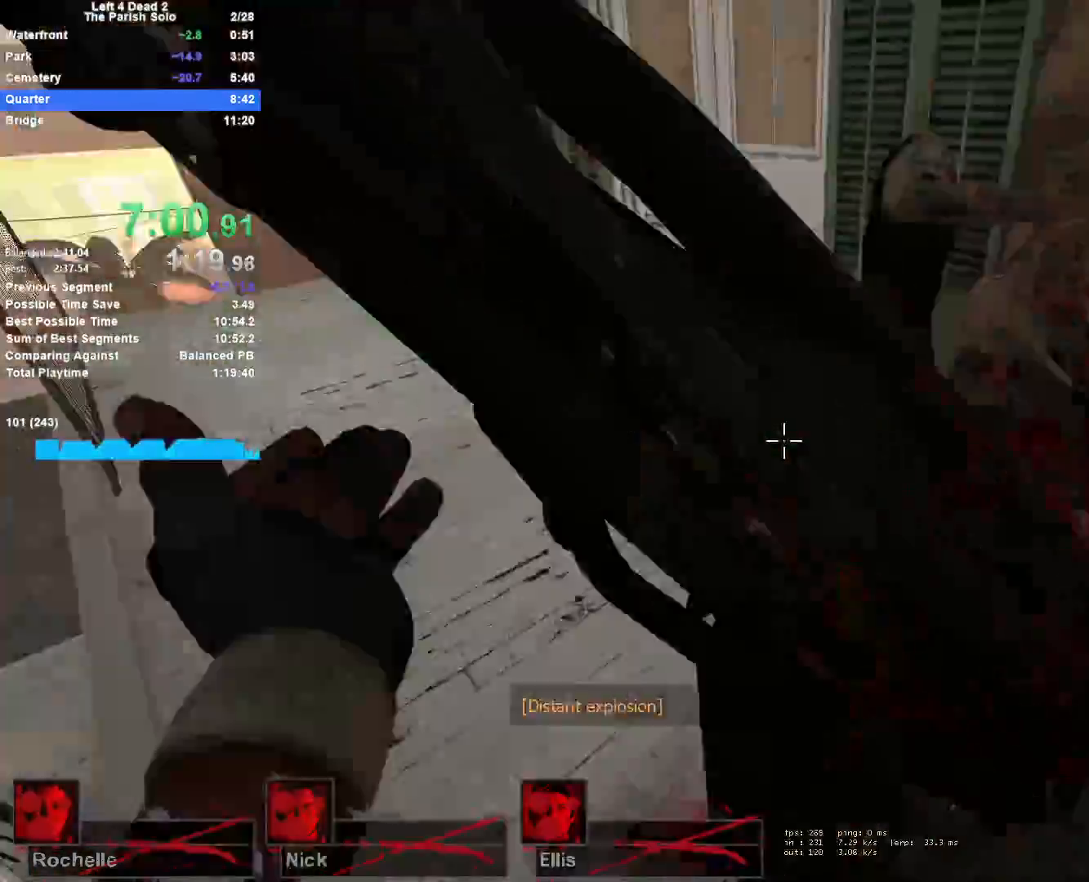
{"keys": ["w"], "mouse": [], "events": [[117, "mouse_left", "up"], [117, "mouse_right", "up"], [167, "d", "down"], [267, "d", "up"], [400, "a", "down"], [450, "a", "up"]]}